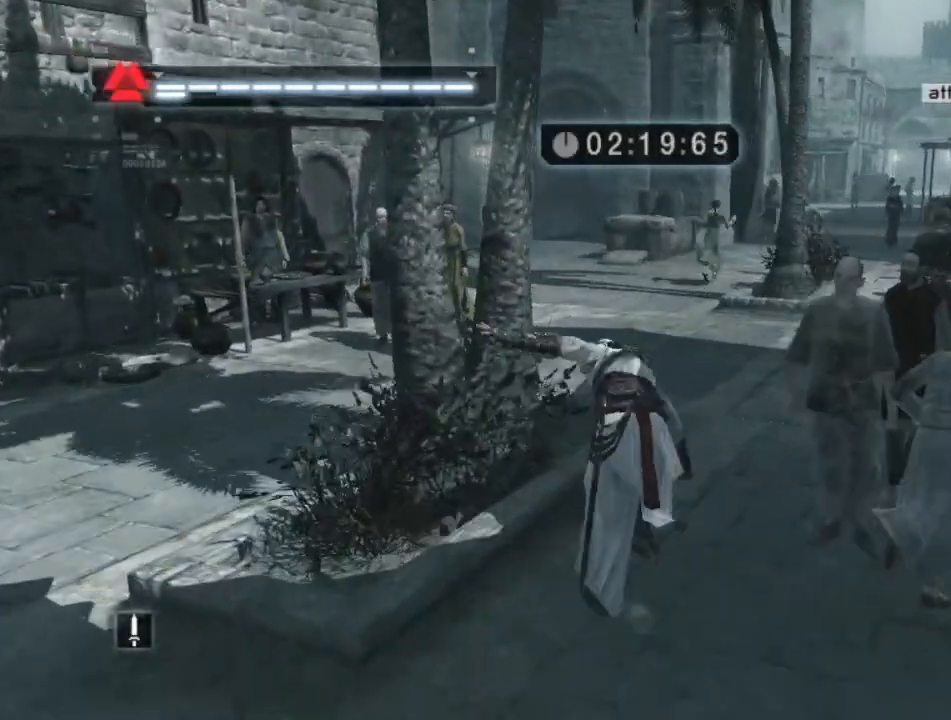
Gameplay with keyboard and mouse; each line is a JSON object with the keys and mouse buttons held at the frame after it. "events" lists presses ("down") and releases ("up") of "1", "2", "3", "4", "5", "a", "alt", "c", "caps_lock", "ctrl", "d", "e", "f", "g", "q", "r", "s", "shift", "space", "t", "tab", "v", "w", "x", "z" and "mouse_wheel" between this image and that frame as [ms after this image, input, new state], when the widget could be followed in between. "mouse_wheel" = the "wheel" button of the "mouse" list. No other keys are recorded. "wheel" means that the mouse wheel is clicked or scrolled. "mouse_move" is the direction in which the mouse moves at that frame (one of eight, or "still"), when it could be read. Not read: n.
{"keys": ["shift", "space", "w"], "mouse": [], "mouse_move": "still", "events": [[134, "space", "up"], [317, "space", "down"]]}
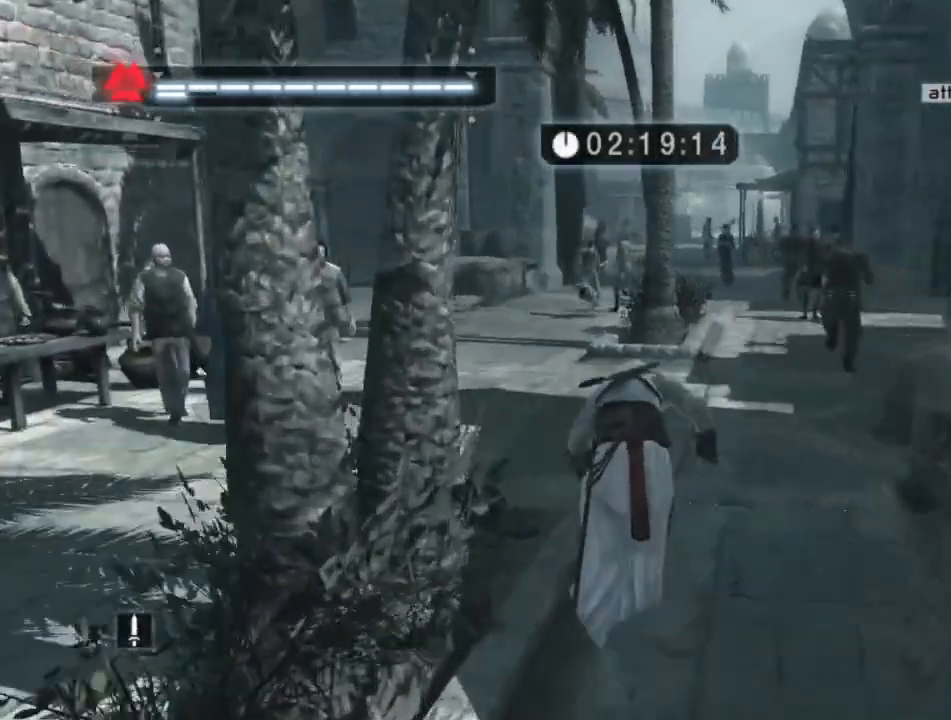
{"keys": ["shift", "space", "w"], "mouse": [], "mouse_move": "right", "events": []}
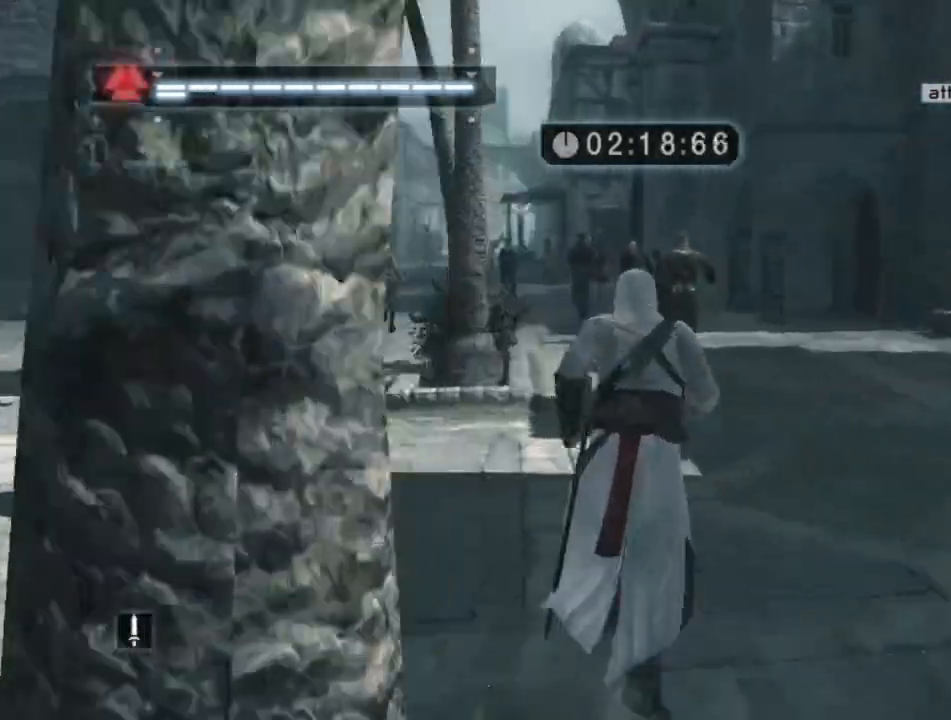
{"keys": ["shift", "space", "w"], "mouse": [], "mouse_move": "left", "events": []}
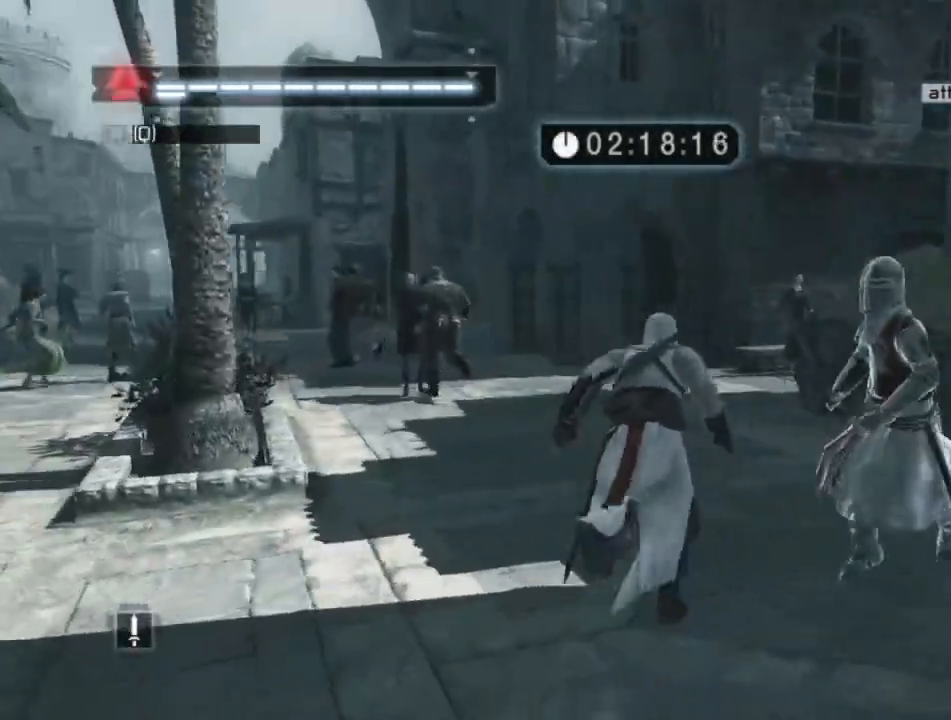
{"keys": ["shift", "space", "w"], "mouse": [], "mouse_move": "right", "events": []}
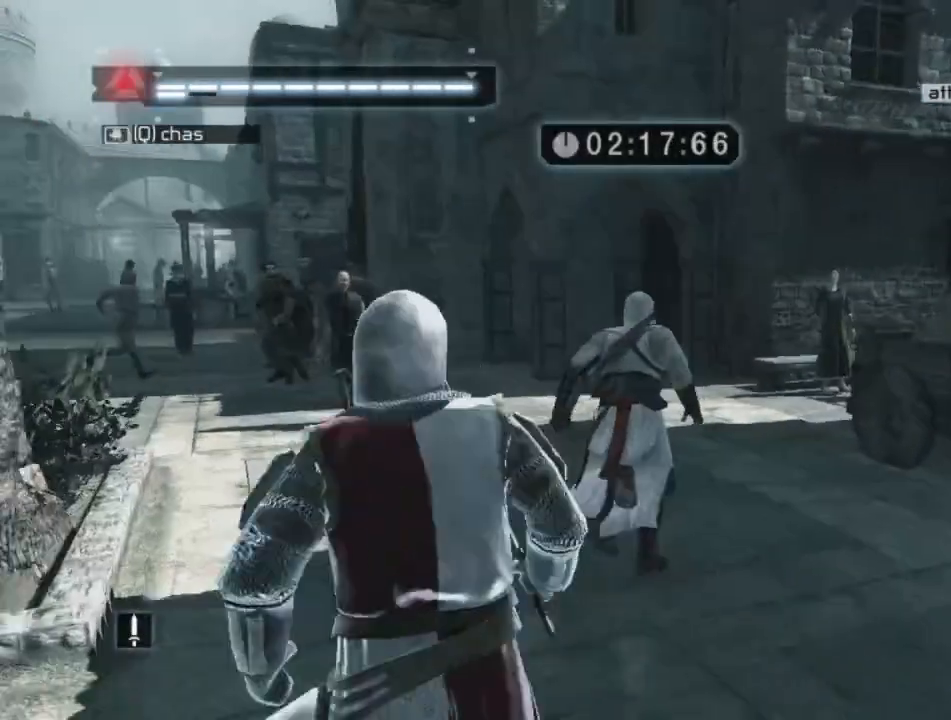
{"keys": ["shift", "space", "w"], "mouse": [], "mouse_move": "right", "events": []}
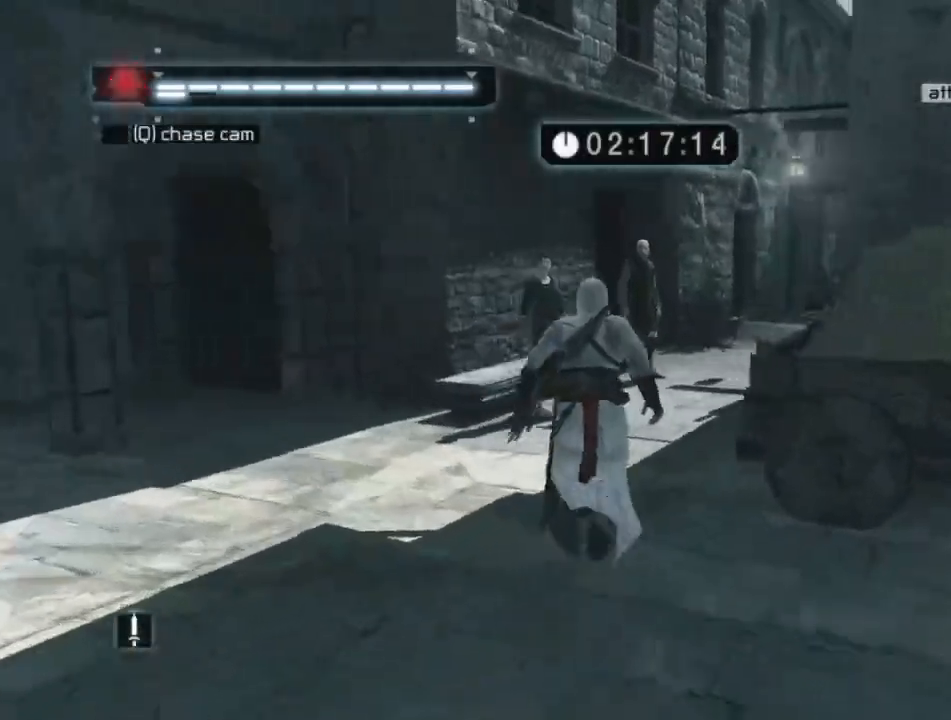
{"keys": ["shift", "space", "w"], "mouse": [], "mouse_move": "right", "events": []}
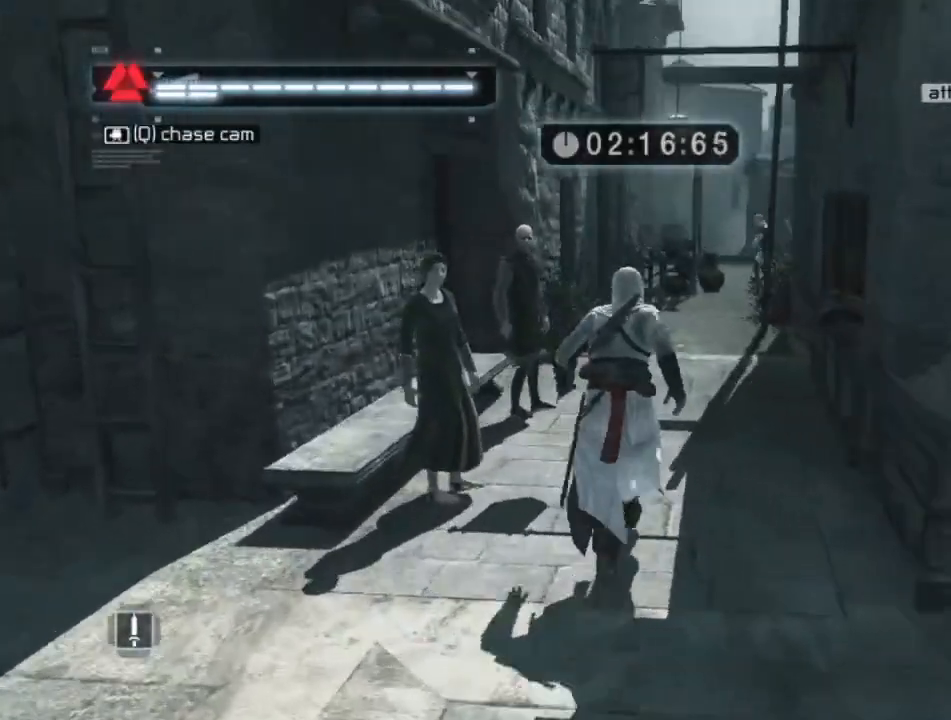
{"keys": ["shift", "space", "w"], "mouse": [], "mouse_move": "still", "events": []}
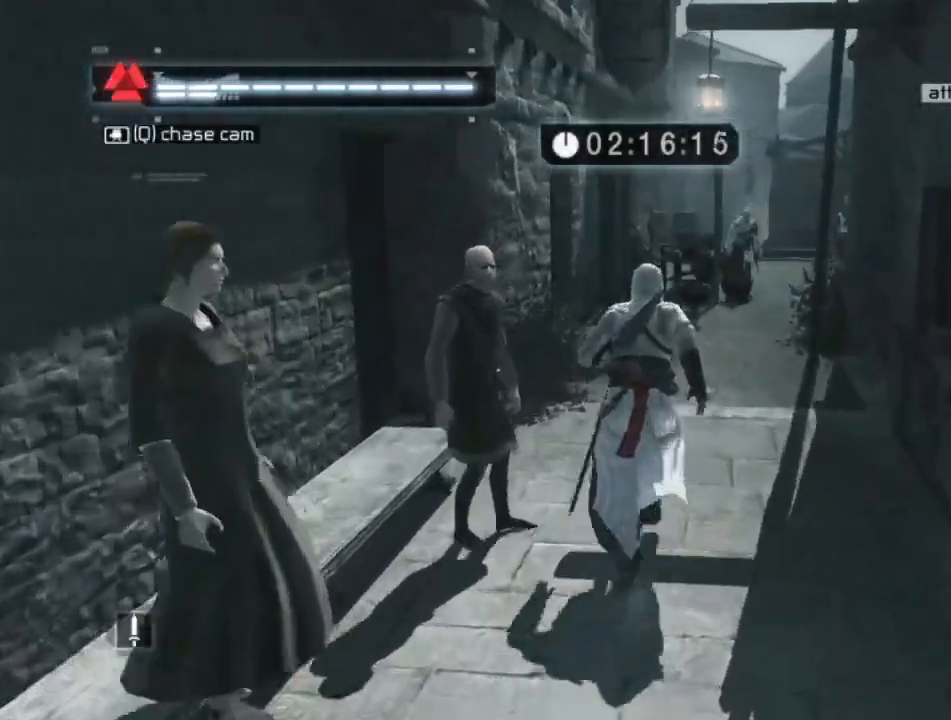
{"keys": ["shift", "space", "w"], "mouse": [], "mouse_move": "right", "events": []}
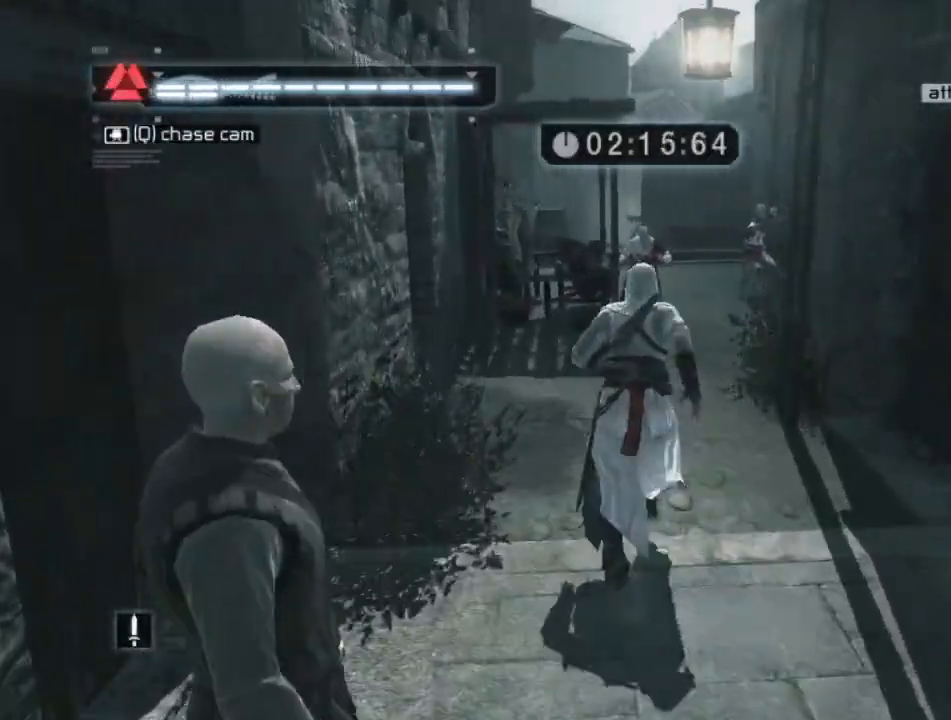
{"keys": ["shift", "space", "w"], "mouse": [], "mouse_move": "right", "events": []}
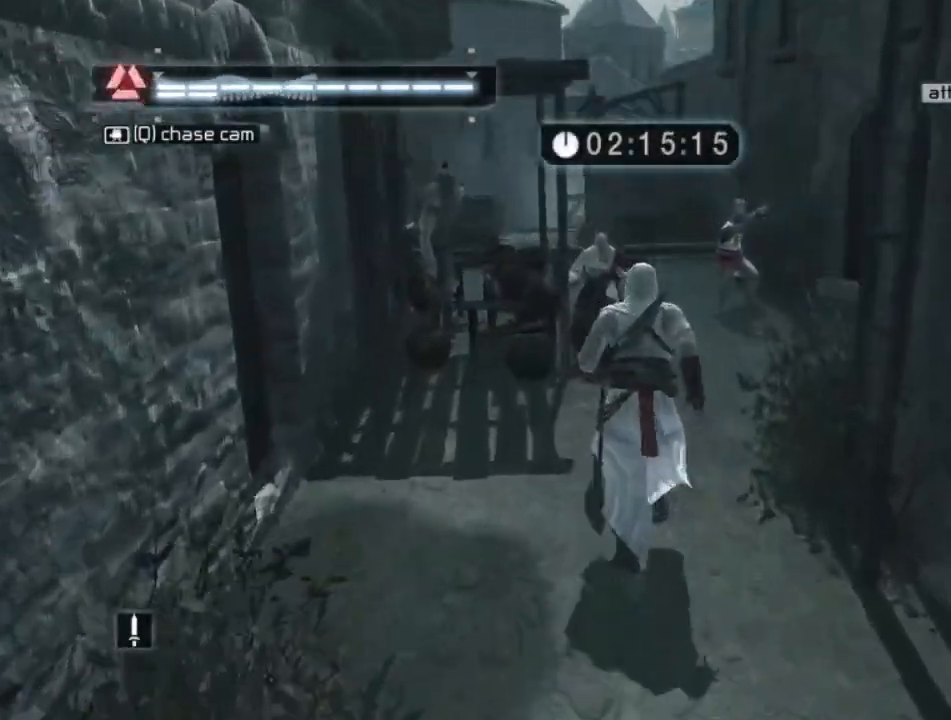
{"keys": ["shift", "space", "w"], "mouse": [], "mouse_move": "left", "events": []}
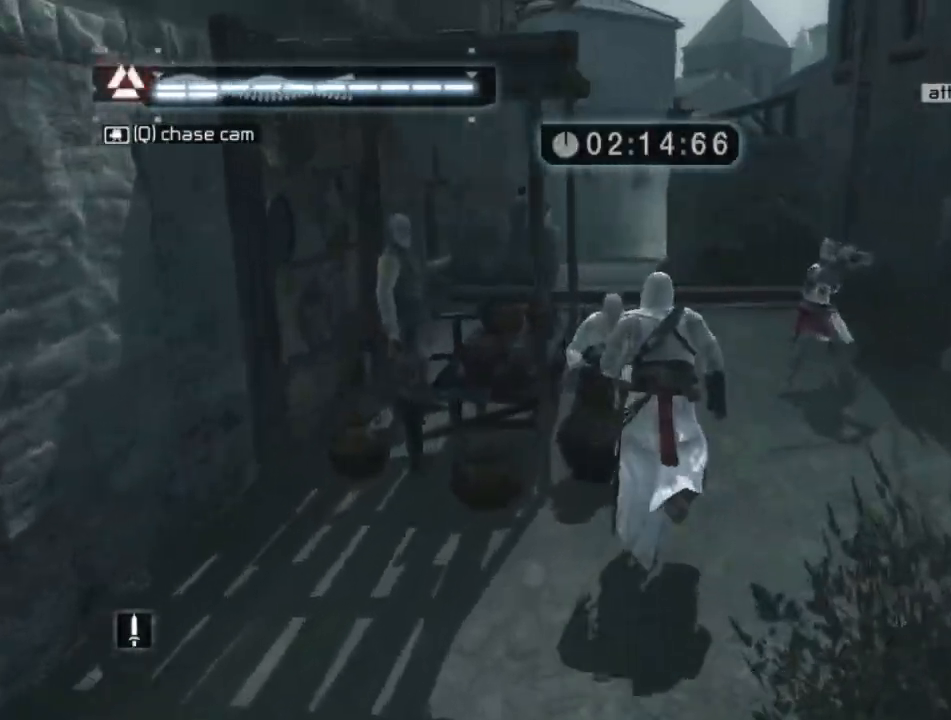
{"keys": ["shift", "space", "w"], "mouse": [], "mouse_move": "still", "events": []}
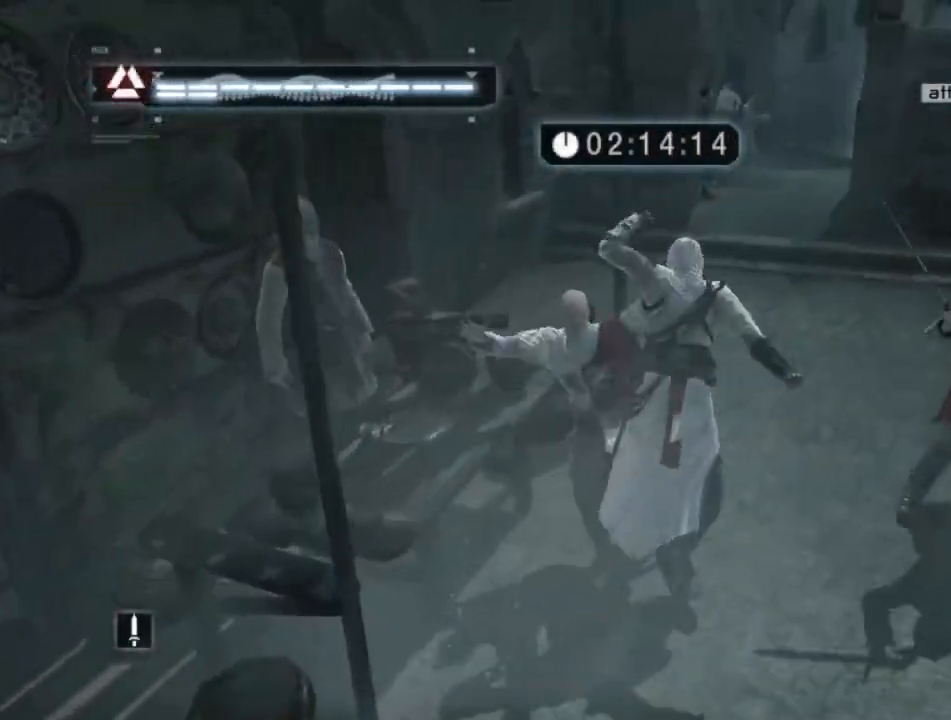
{"keys": ["shift", "space", "w"], "mouse": [], "mouse_move": "up-right", "events": []}
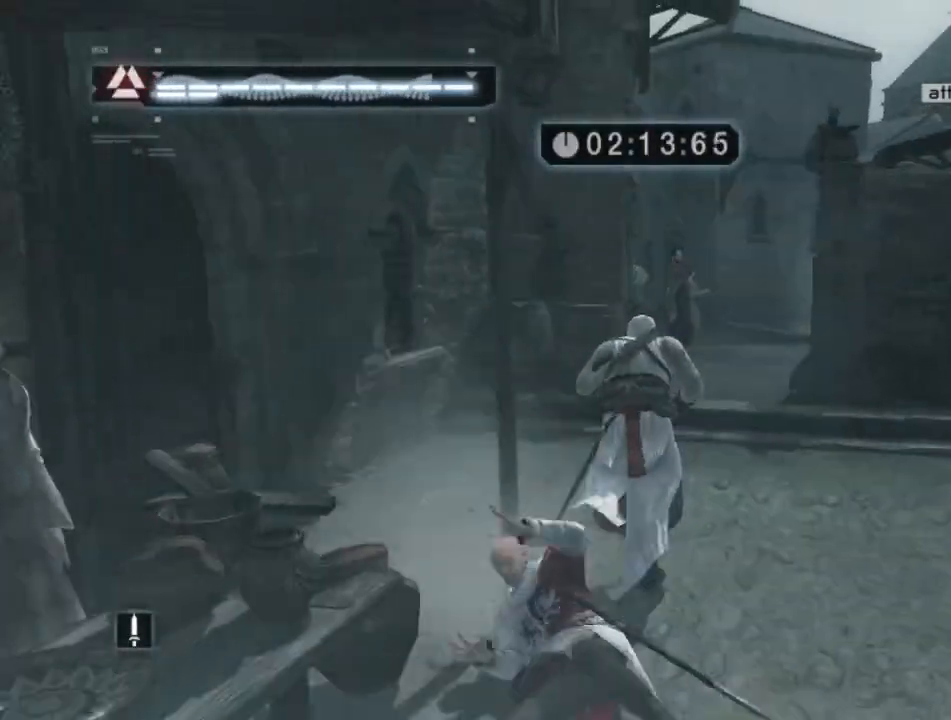
{"keys": ["shift", "space", "w"], "mouse": [], "mouse_move": "still", "events": []}
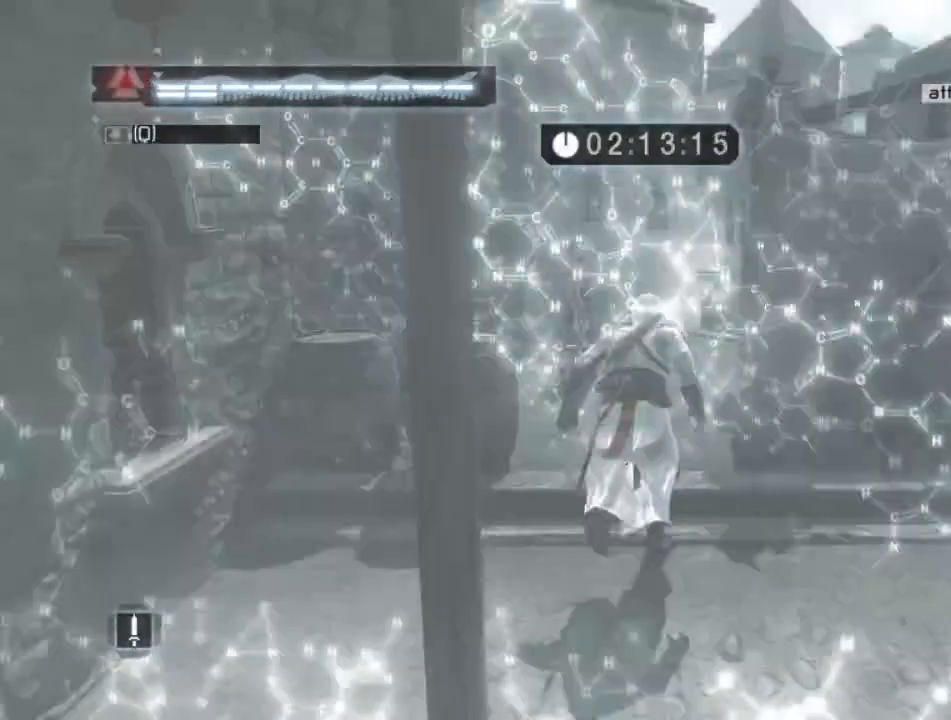
{"keys": ["shift", "space", "w"], "mouse": [], "mouse_move": "still", "events": []}
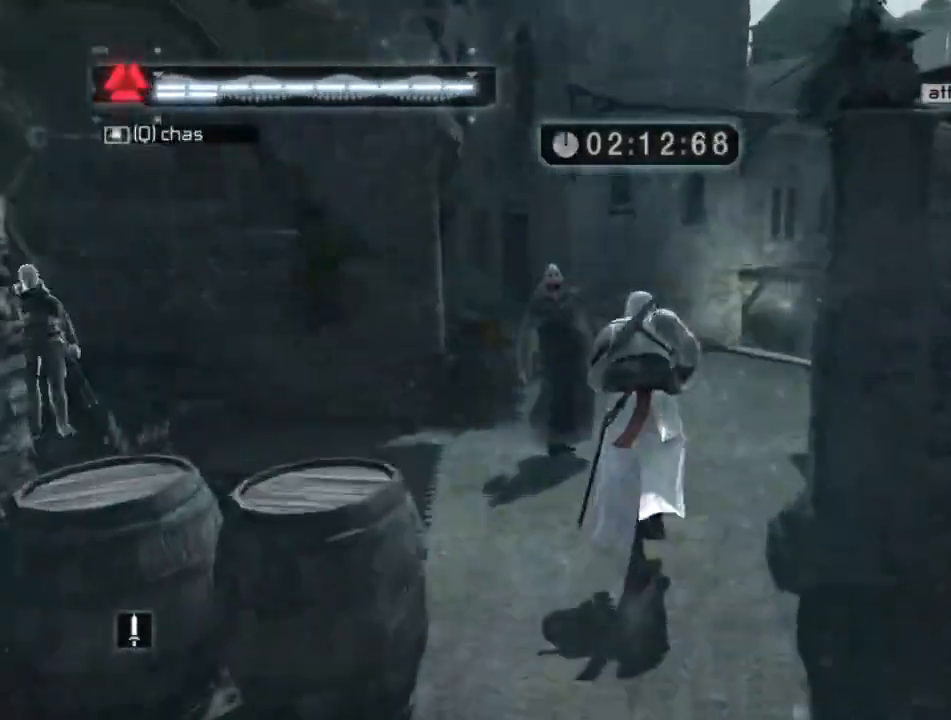
{"keys": ["shift", "space", "w"], "mouse": [], "mouse_move": "still", "events": []}
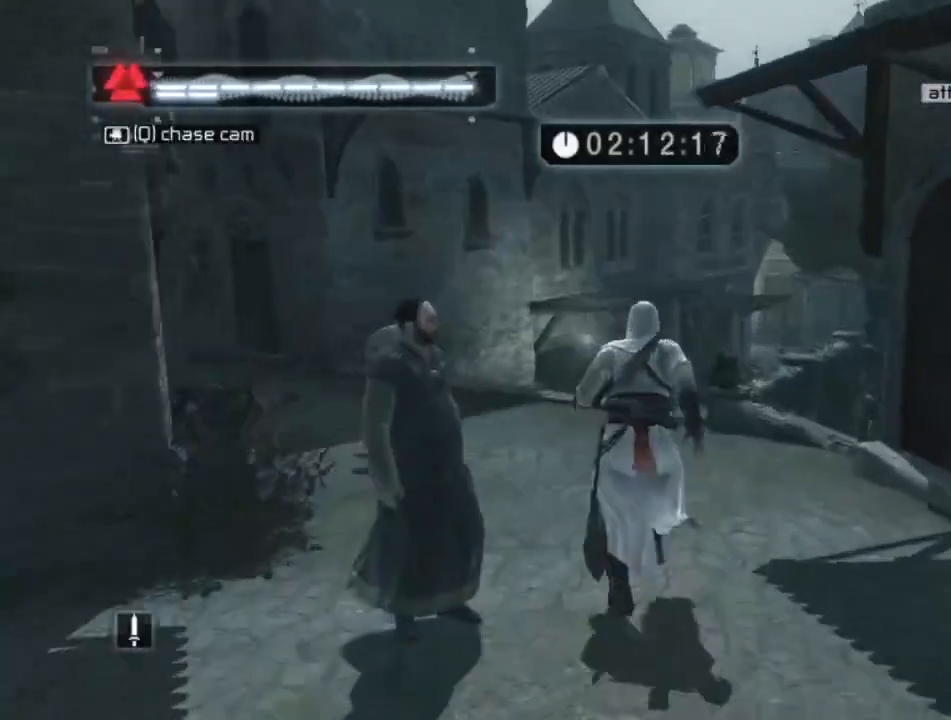
{"keys": ["shift", "space", "w"], "mouse": [], "mouse_move": "still", "events": []}
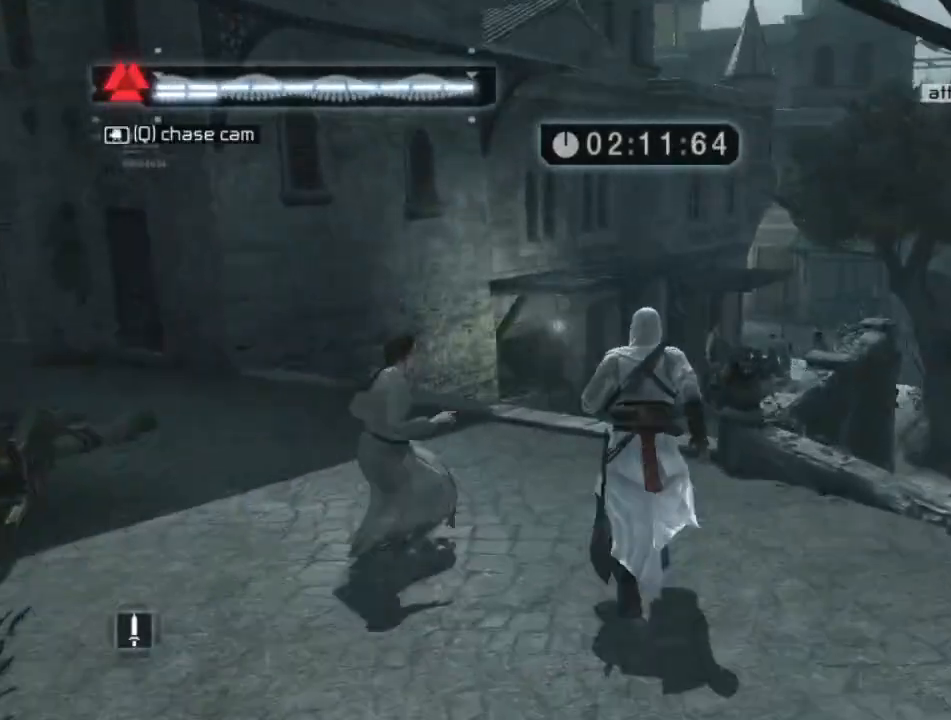
{"keys": ["shift", "space", "w"], "mouse": [], "mouse_move": "right", "events": []}
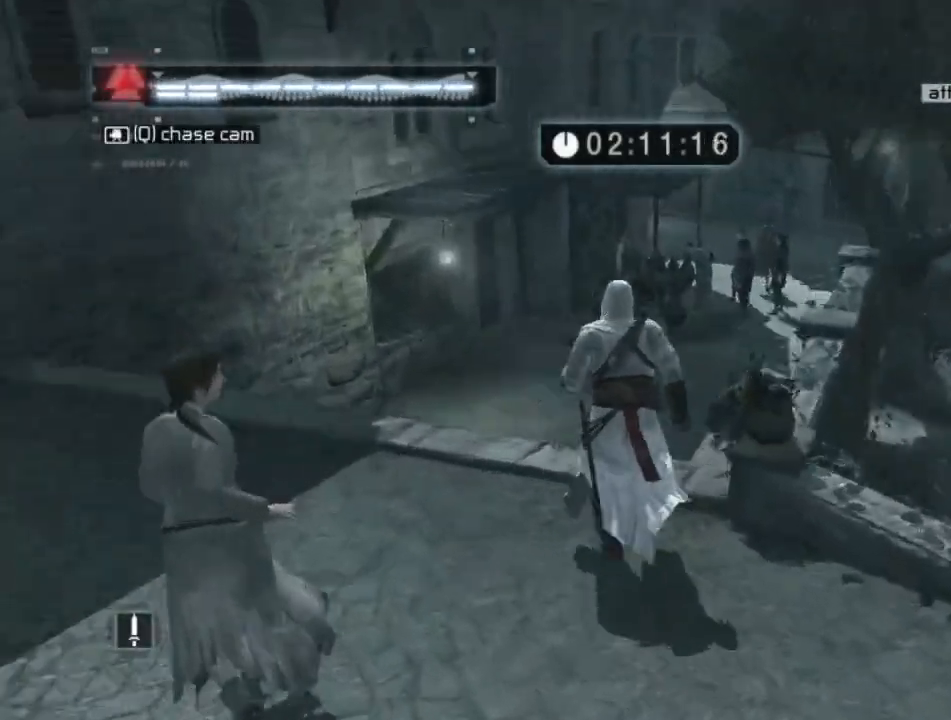
{"keys": ["shift", "space", "w"], "mouse": [], "mouse_move": "still", "events": []}
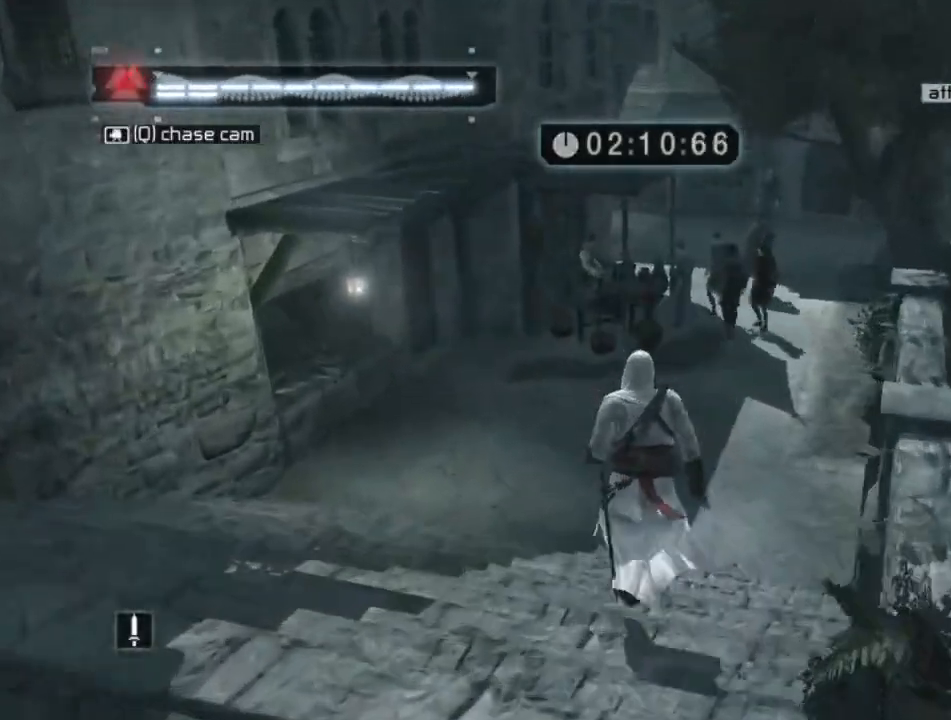
{"keys": ["shift", "space", "w"], "mouse": [], "mouse_move": "still", "events": []}
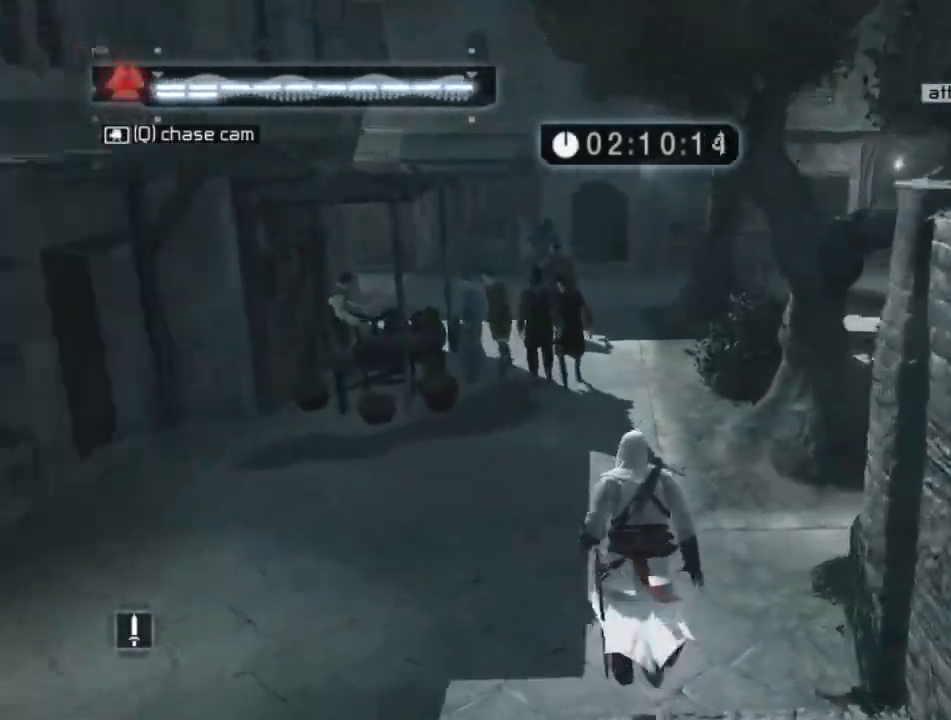
{"keys": ["shift", "space", "w"], "mouse": [], "mouse_move": "left", "events": []}
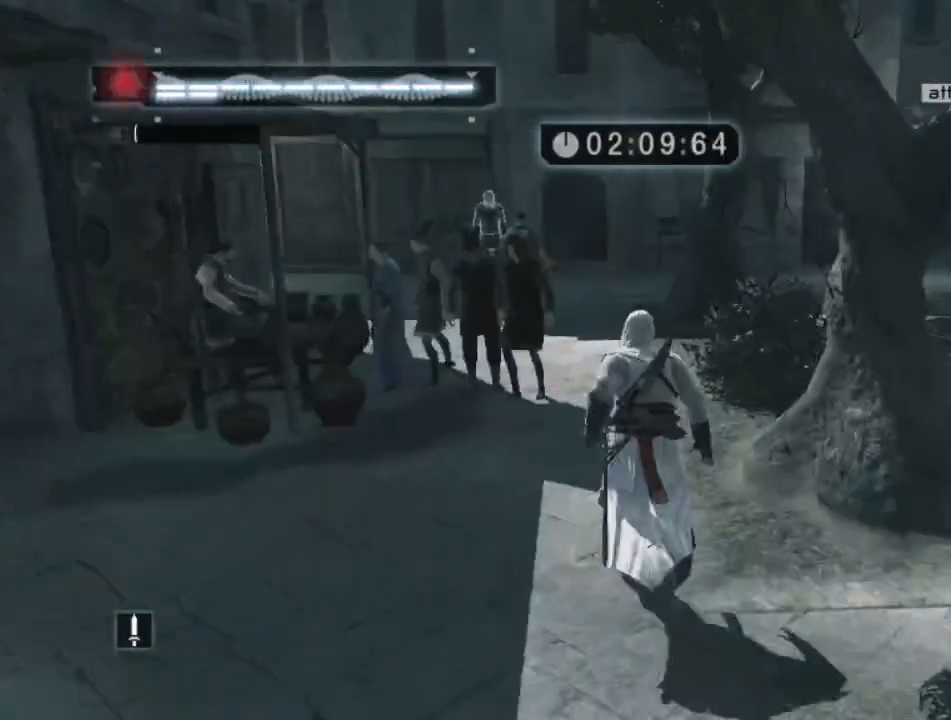
{"keys": ["shift", "space", "w"], "mouse": [], "mouse_move": "still", "events": []}
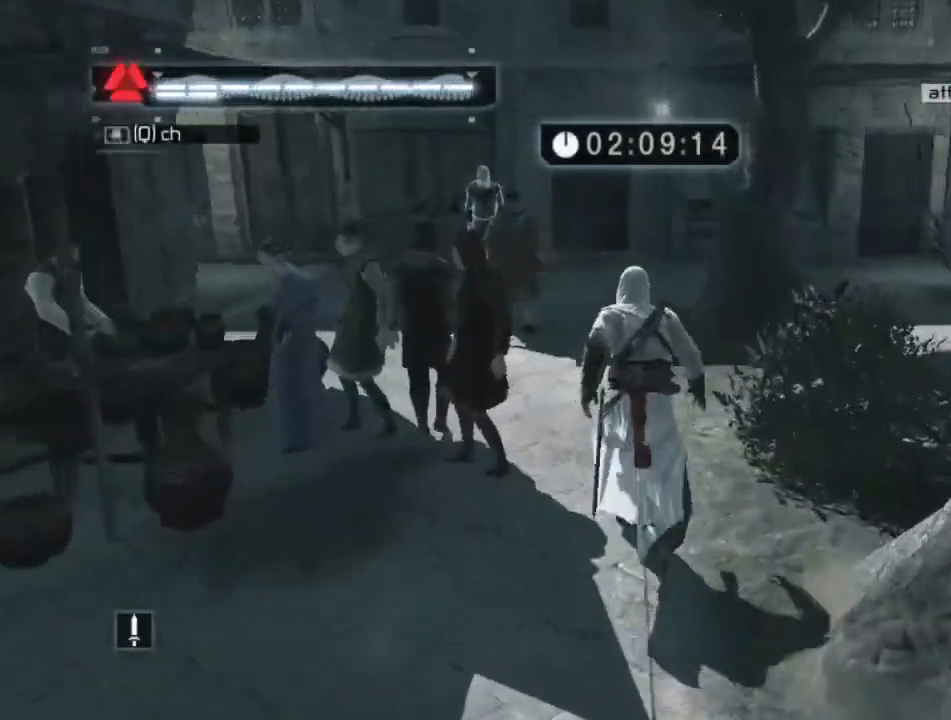
{"keys": ["d", "shift", "space", "w"], "mouse": [], "mouse_move": "still", "events": [[267, "d", "down"]]}
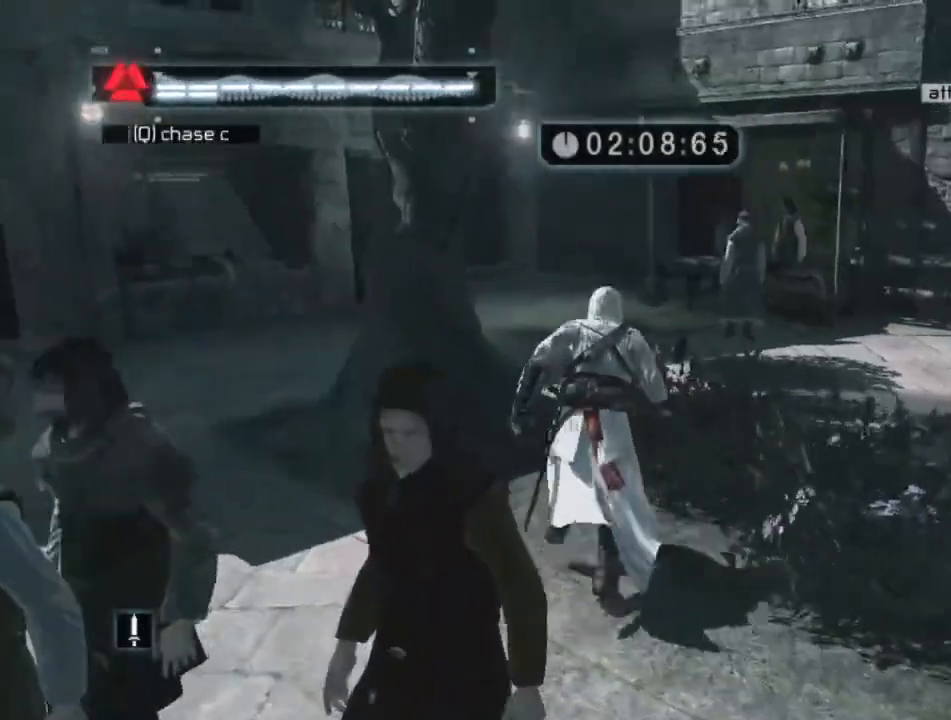
{"keys": ["d", "shift", "w"], "mouse": [], "events": [[134, "d", "up"], [384, "space", "up"], [484, "d", "down"]]}
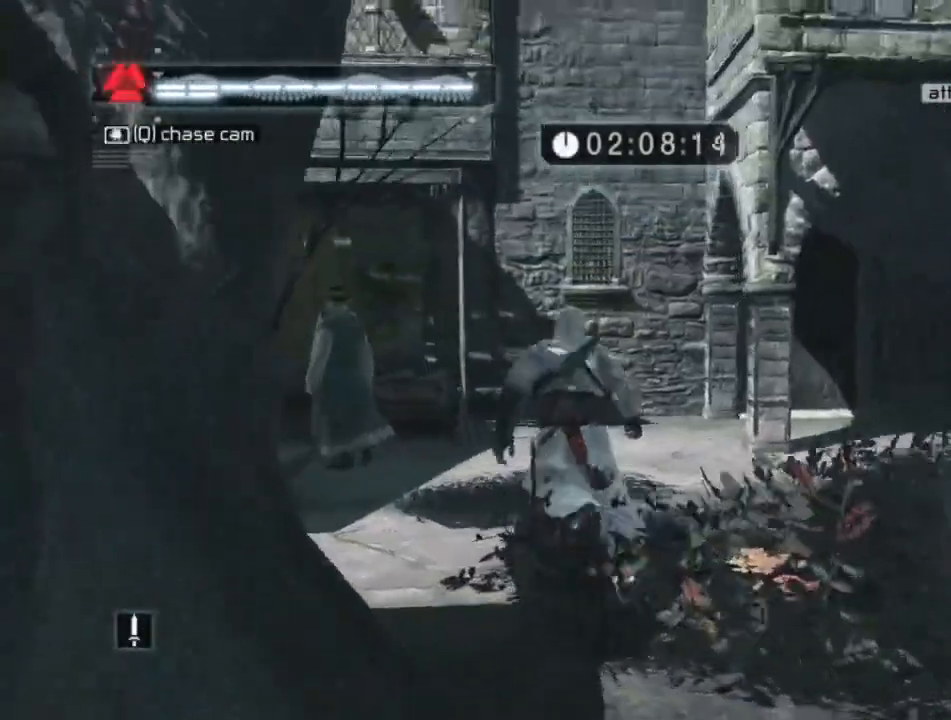
{"keys": ["shift", "w"], "mouse": [], "mouse_move": "left", "events": [[117, "d", "up"], [117, "w", "up"], [150, "shift", "up"], [300, "w", "down"], [434, "shift", "down"]]}
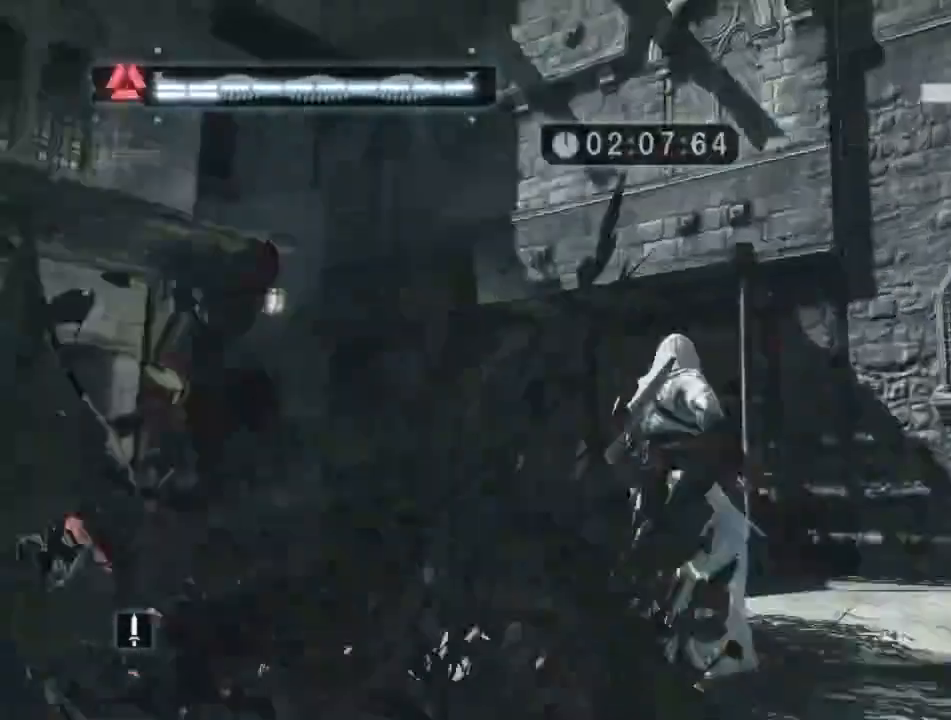
{"keys": ["shift", "space", "w"], "mouse": [], "mouse_move": "up-left", "events": [[317, "space", "down"]]}
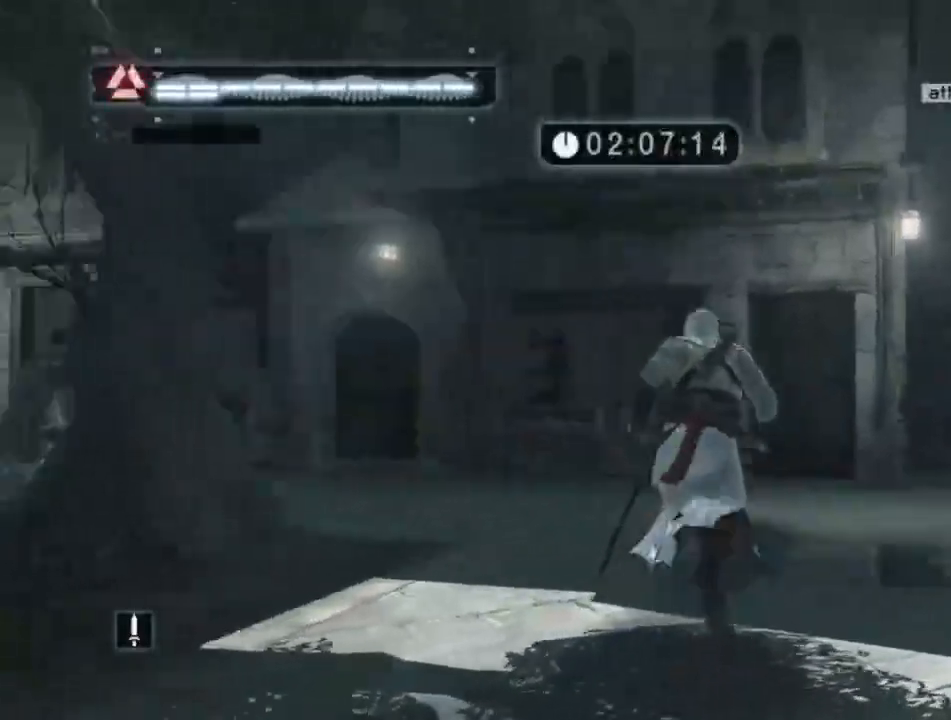
{"keys": ["shift", "space", "w"], "mouse": [], "mouse_move": "left", "events": []}
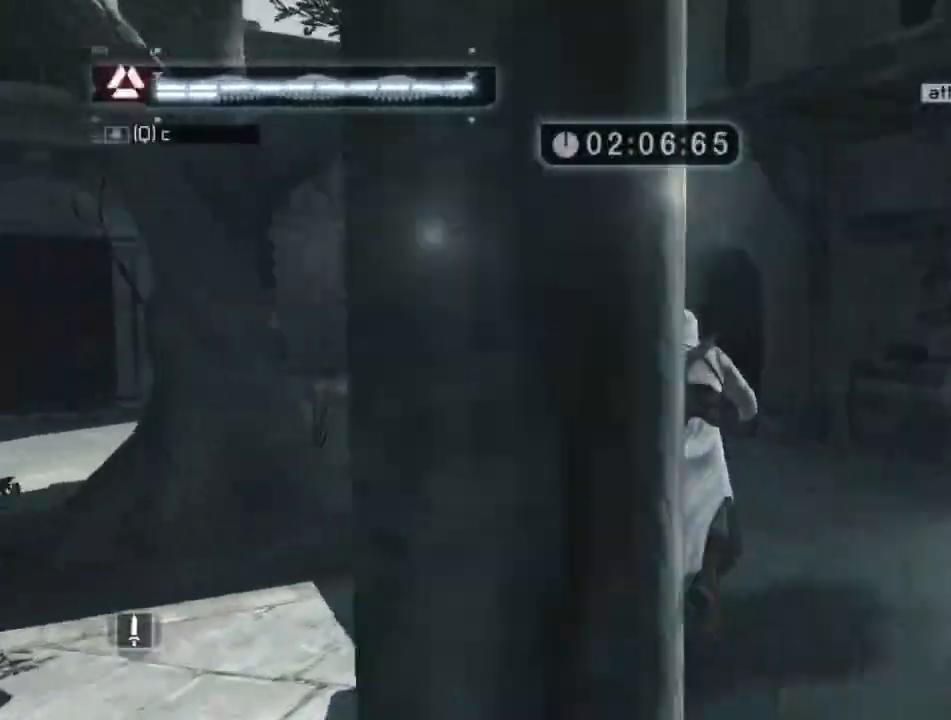
{"keys": ["a", "shift", "w"], "mouse": [], "mouse_move": "still", "events": [[384, "a", "down"], [384, "space", "up"]]}
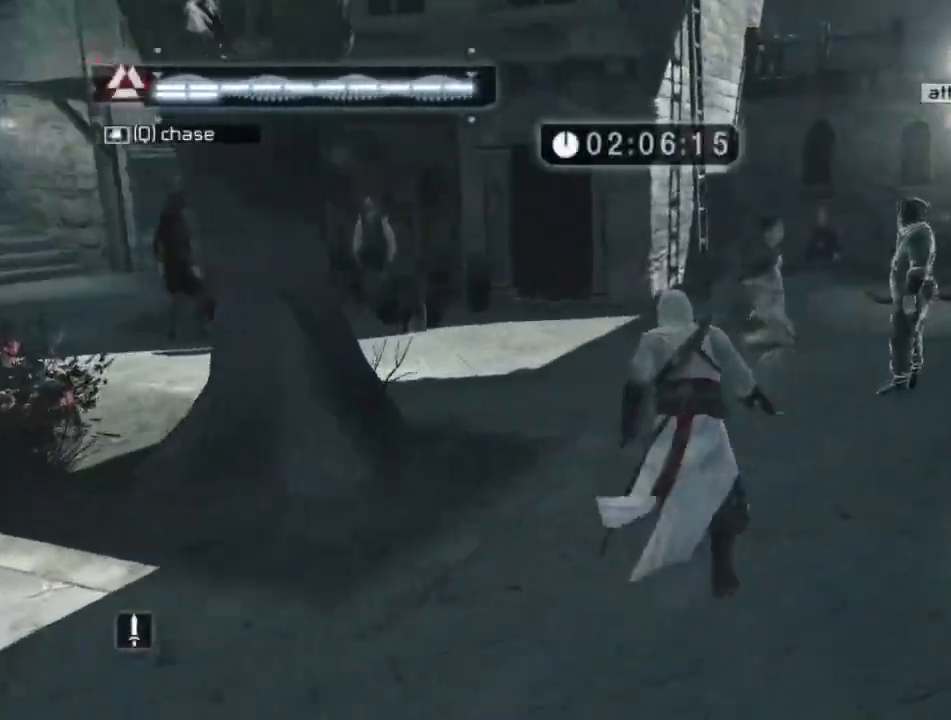
{"keys": ["shift", "space", "w"], "mouse": [], "mouse_move": "left", "events": [[184, "space", "down"], [234, "a", "up"]]}
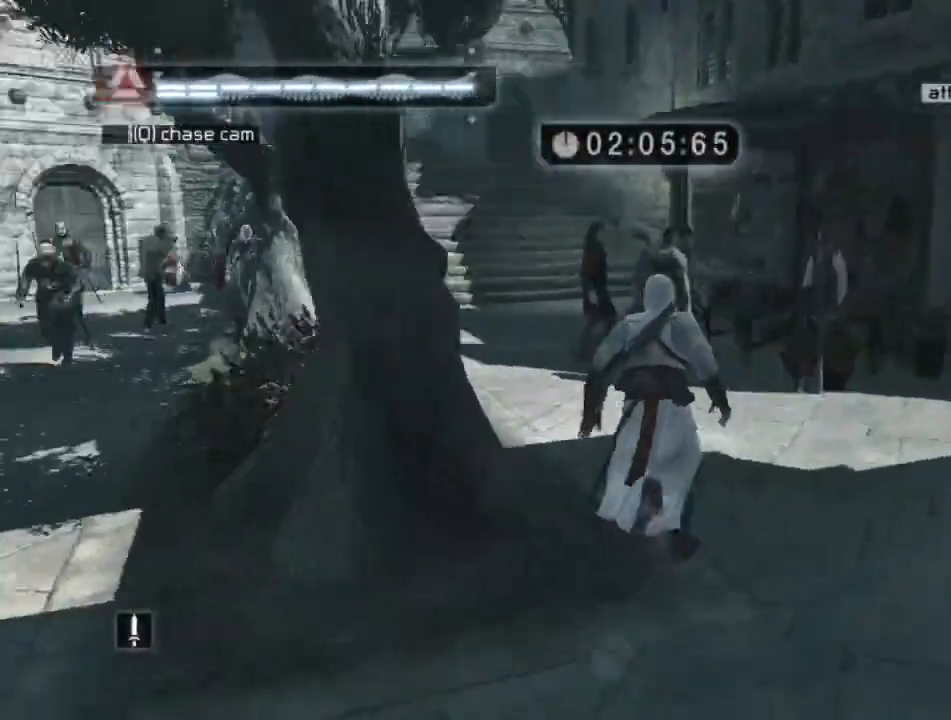
{"keys": ["shift", "space", "w"], "mouse": [], "mouse_move": "still", "events": []}
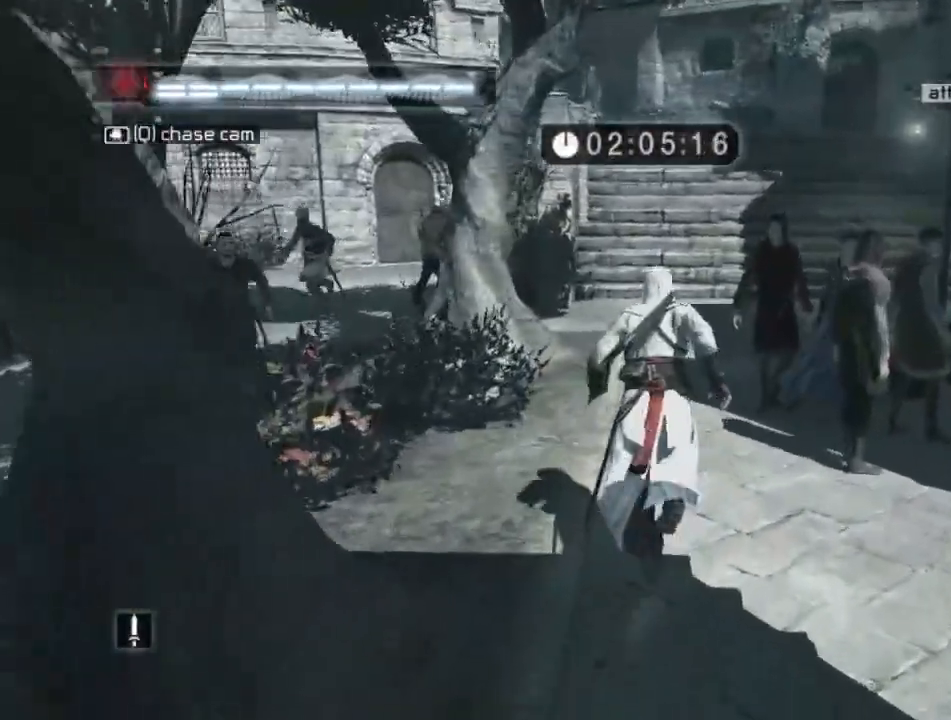
{"keys": ["shift", "space", "w"], "mouse": [], "mouse_move": "still", "events": [[167, "space", "up"], [200, "space", "down"], [250, "space", "up"], [350, "space", "down"]]}